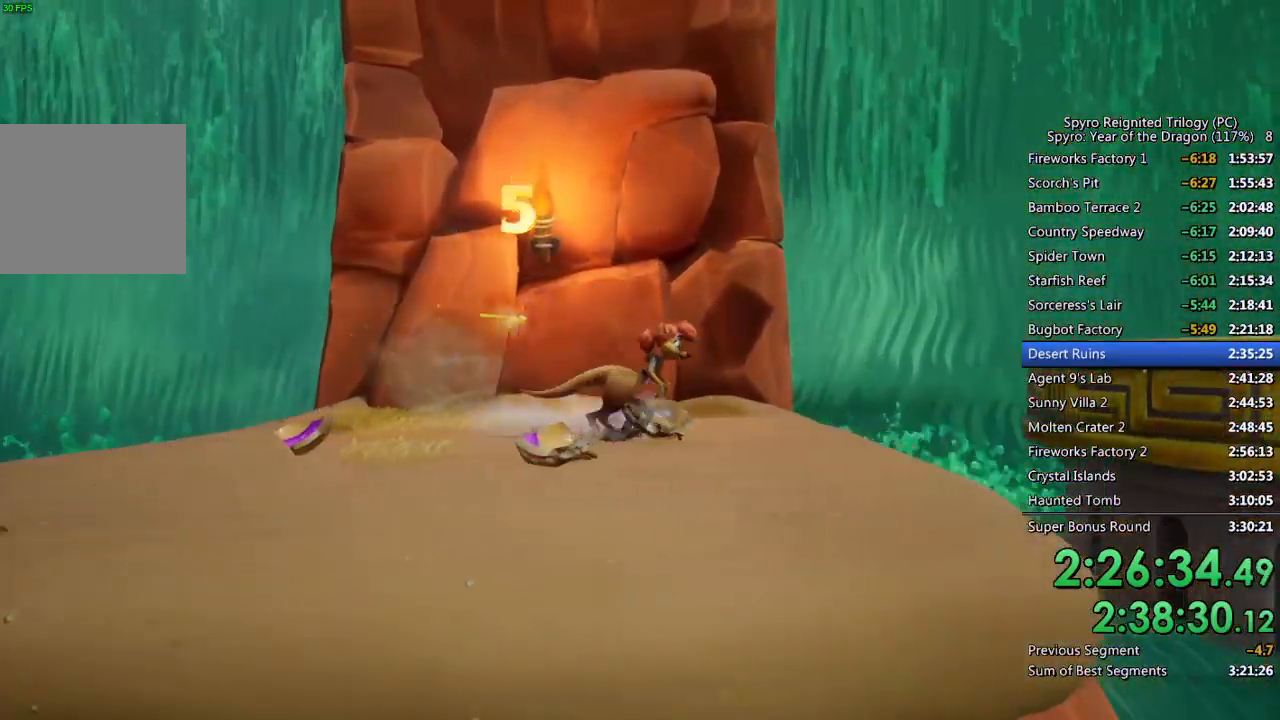
Gameplay with a controller (PlayStation layout); each line is a JSON object with the inputs held at the frame after it. "events" lists button and stick changes between this image and that frame as [ms after this image, input, new state], when the widget could be followed in between.
{"buttons": [], "left_stick": "right", "right_stick": "center", "events": [[233, "CROSS", "down"], [400, "CROSS", "up"]]}
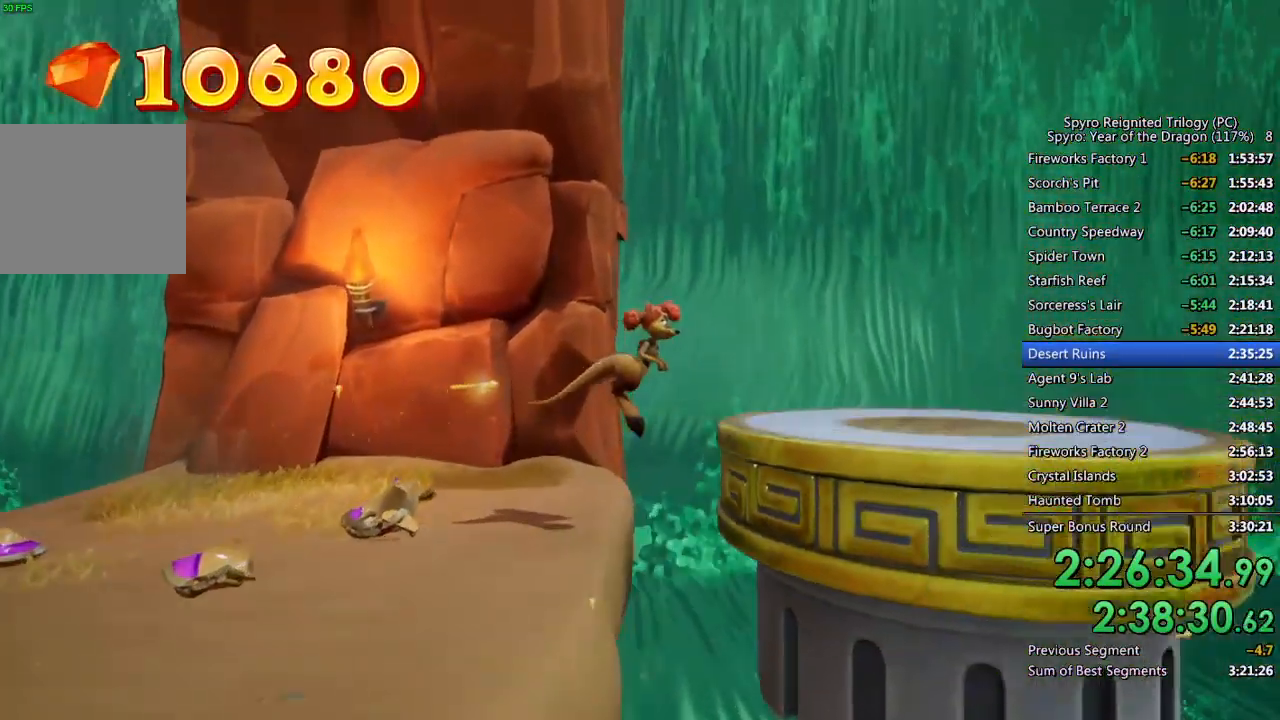
{"buttons": [], "left_stick": "right", "right_stick": "center", "events": []}
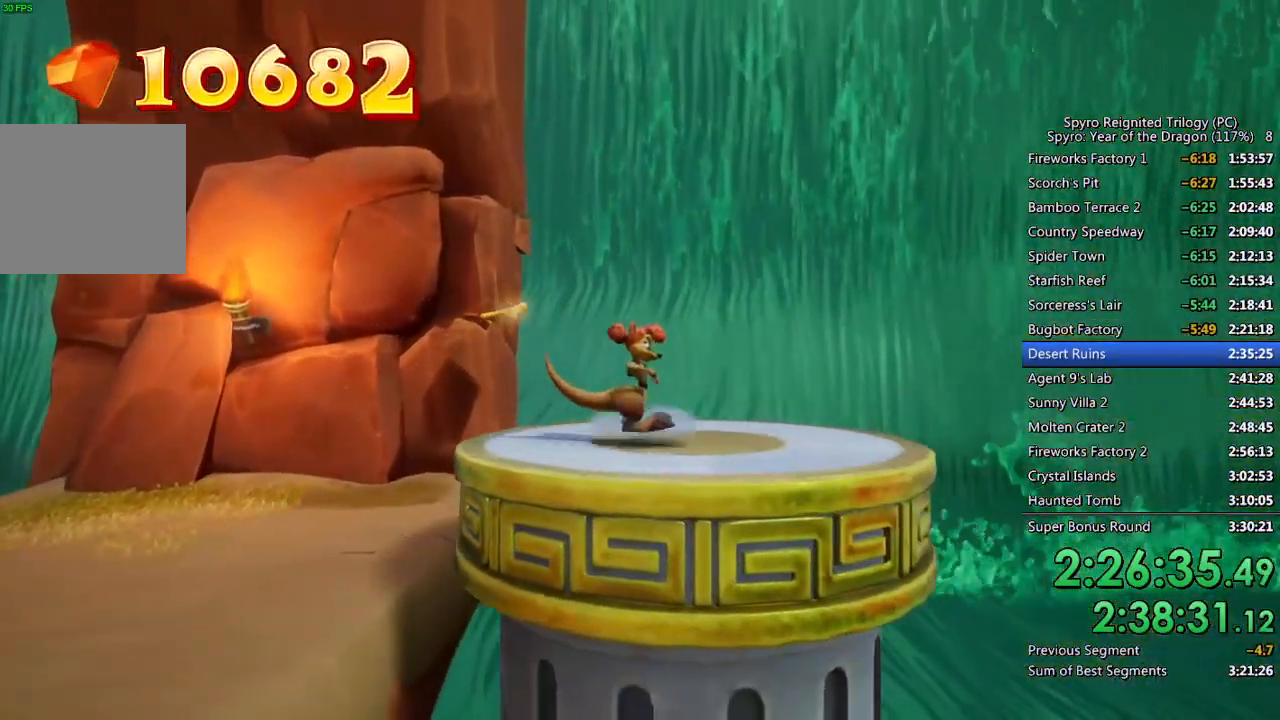
{"buttons": [], "left_stick": "right", "right_stick": "center", "events": []}
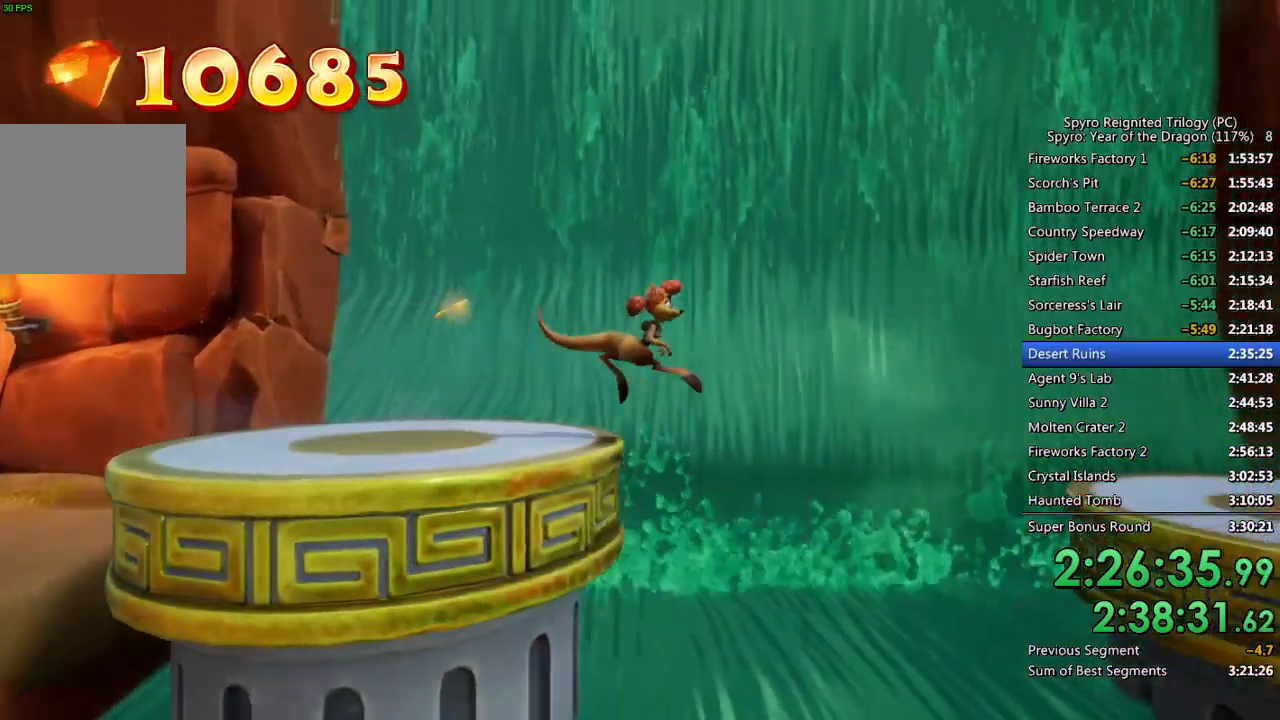
{"buttons": [], "left_stick": "right", "right_stick": "center", "events": [[83, "CROSS", "down"], [200, "CROSS", "up"]]}
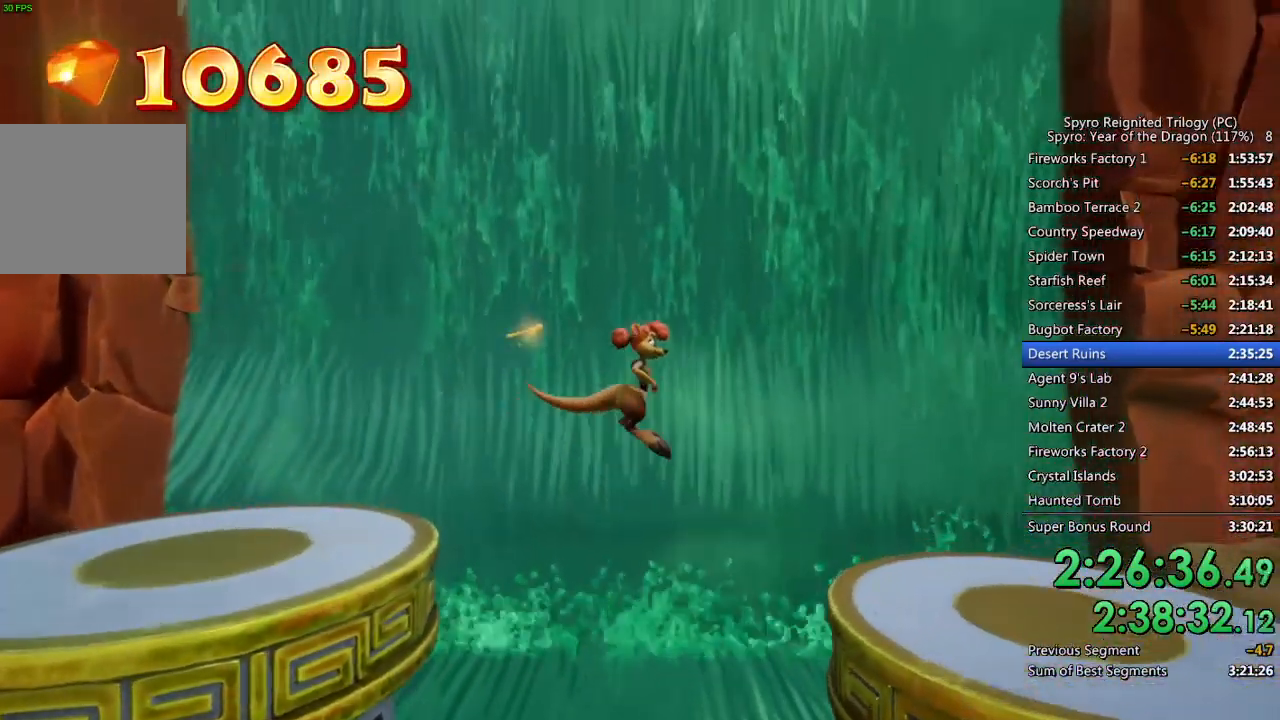
{"buttons": [], "left_stick": "right", "right_stick": "center", "events": [[183, "CROSS", "down"], [267, "CROSS", "up"]]}
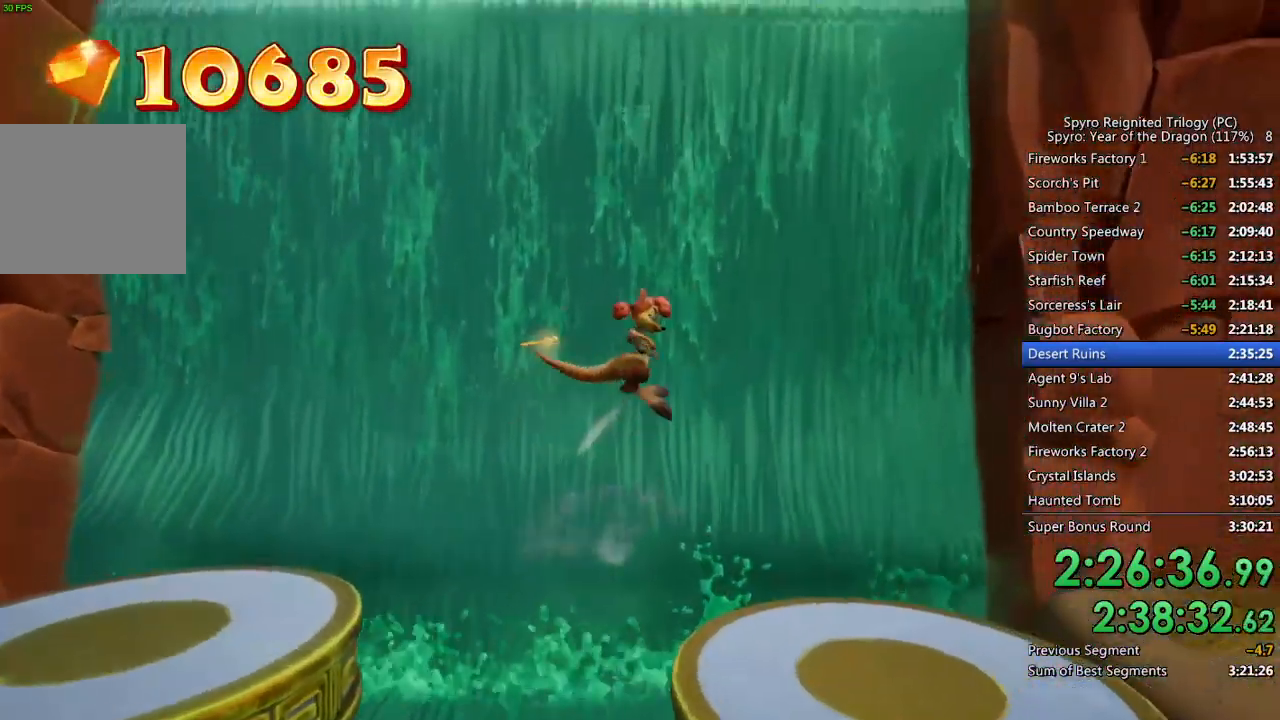
{"buttons": [], "left_stick": "right", "right_stick": "center", "events": []}
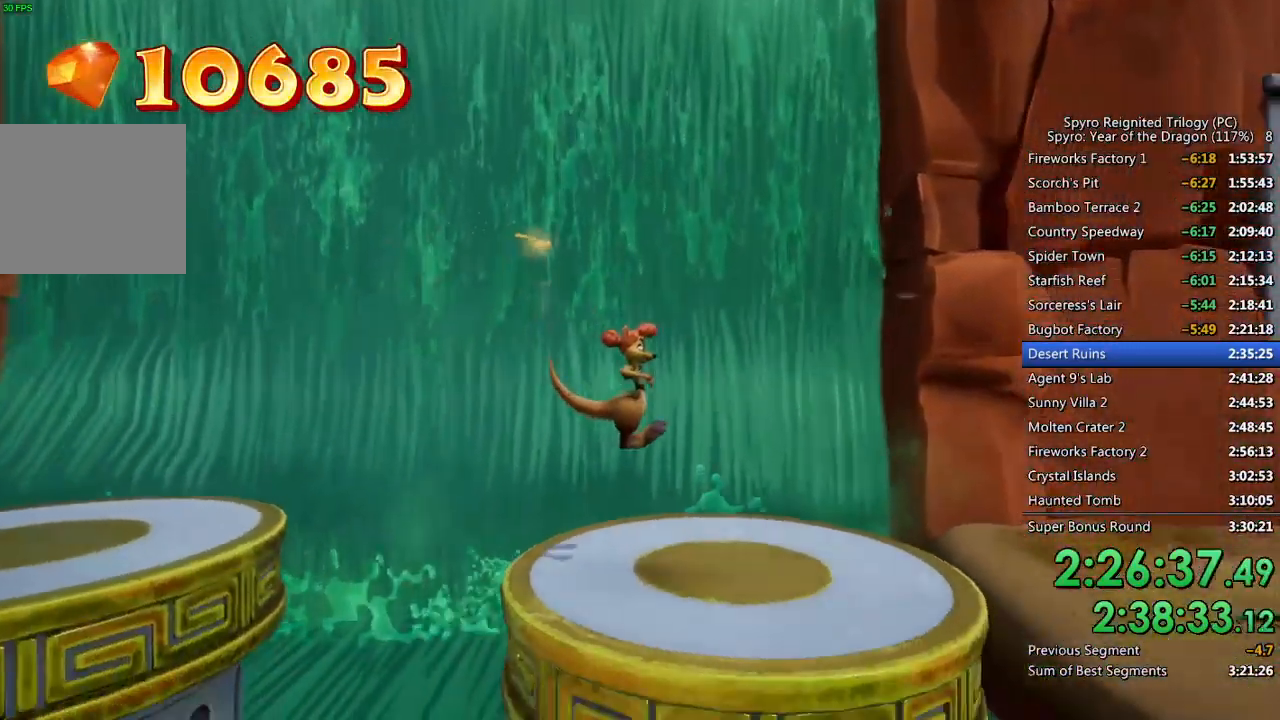
{"buttons": [], "left_stick": "right", "right_stick": "center", "events": []}
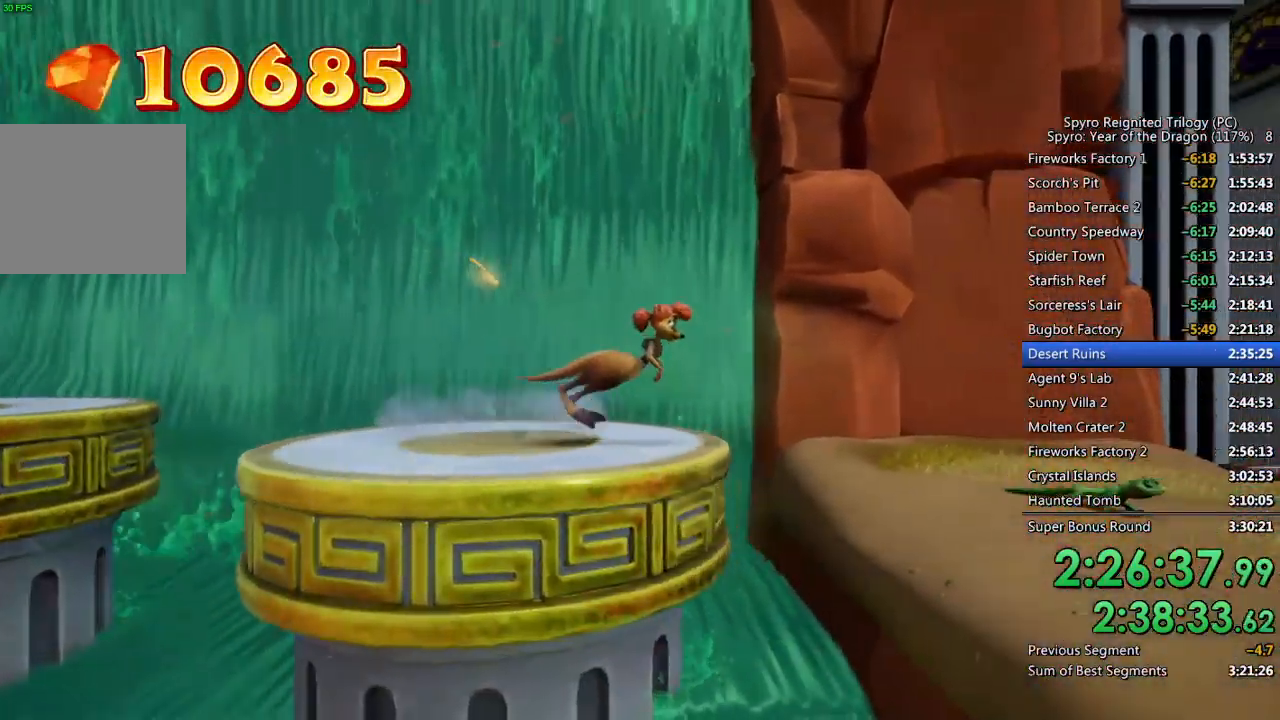
{"buttons": ["SQUARE"], "left_stick": "right", "right_stick": "center", "events": [[417, "SQUARE", "down"]]}
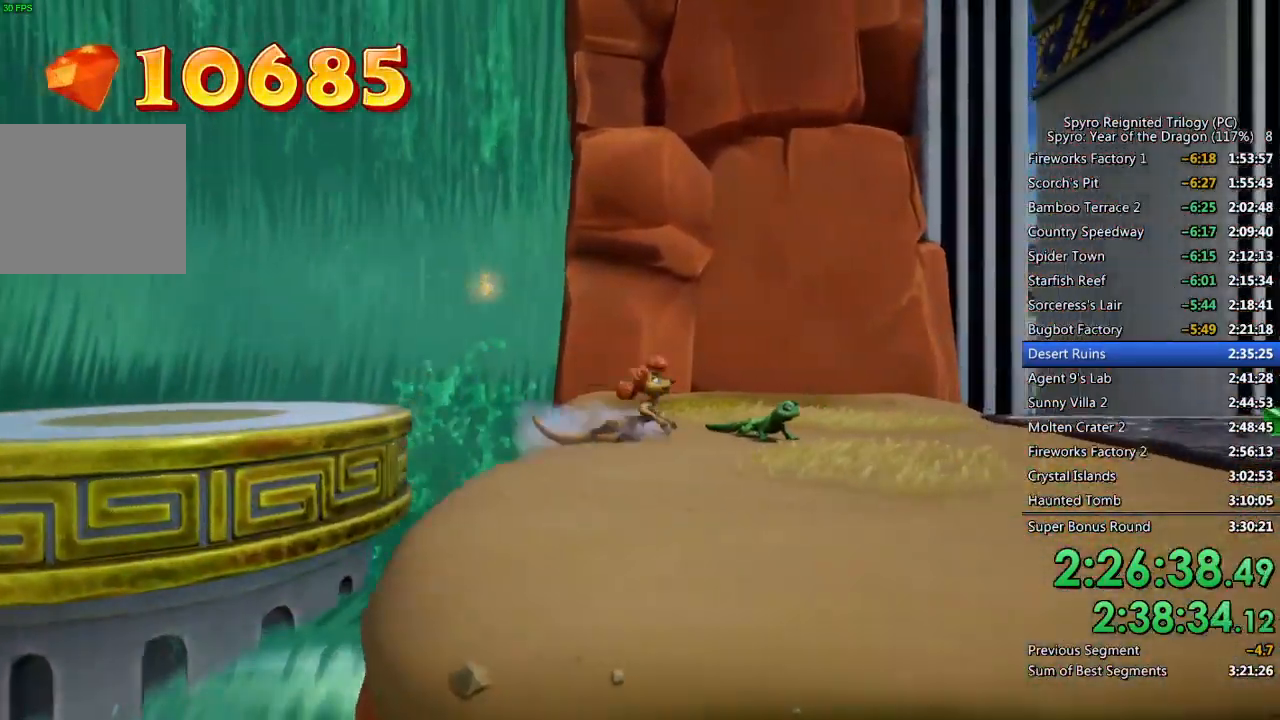
{"buttons": [], "left_stick": "right", "right_stick": "center", "events": [[67, "SQUARE", "up"]]}
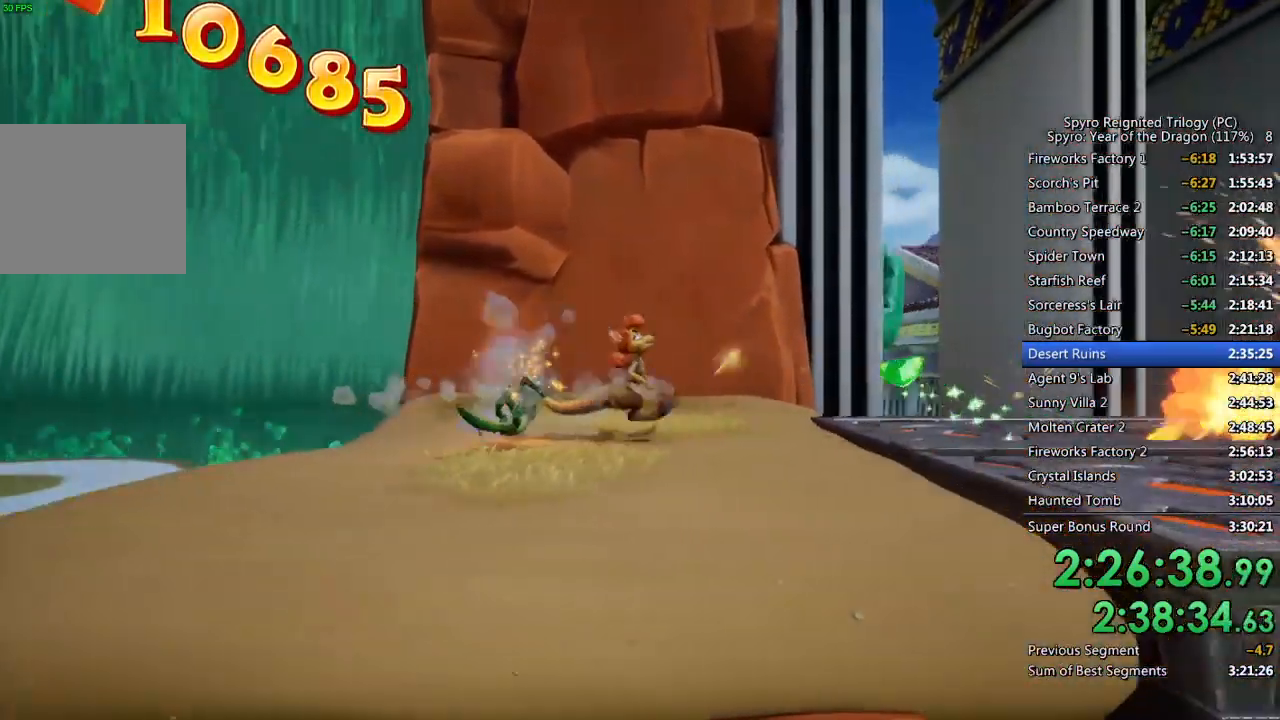
{"buttons": [], "left_stick": "right", "right_stick": "center", "events": []}
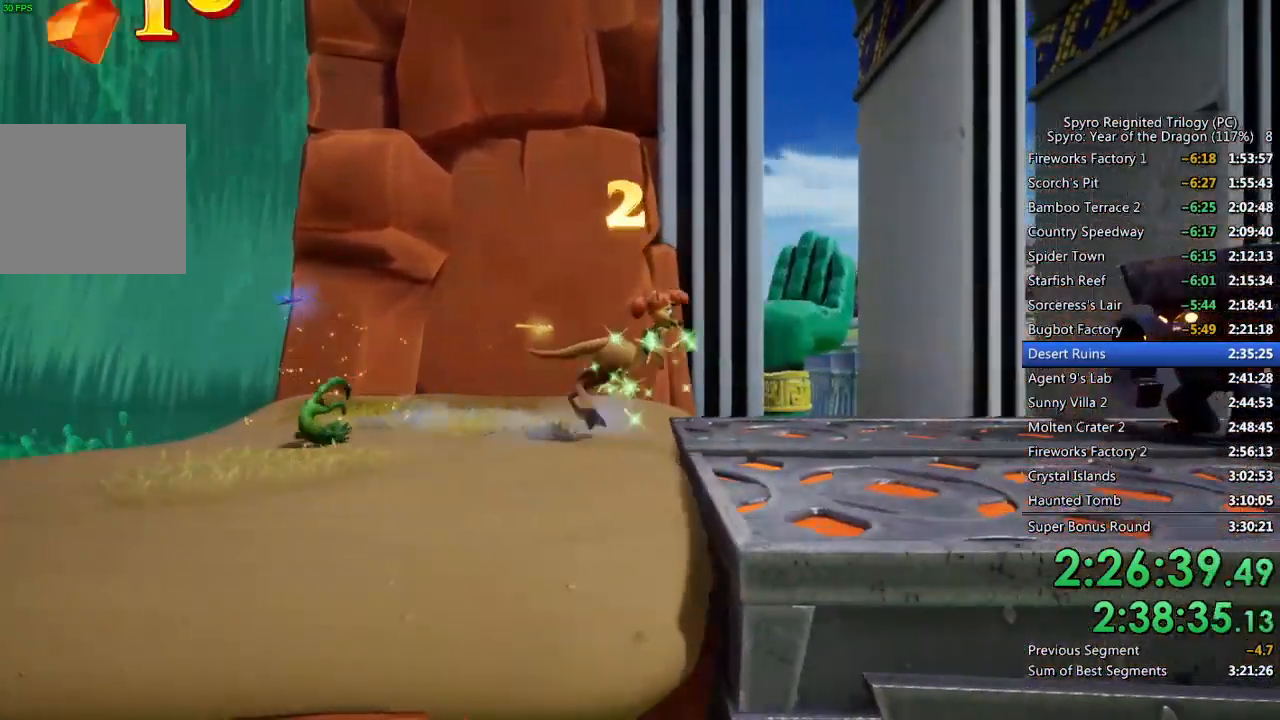
{"buttons": ["SQUARE"], "left_stick": "right", "right_stick": "center", "events": [[500, "SQUARE", "down"]]}
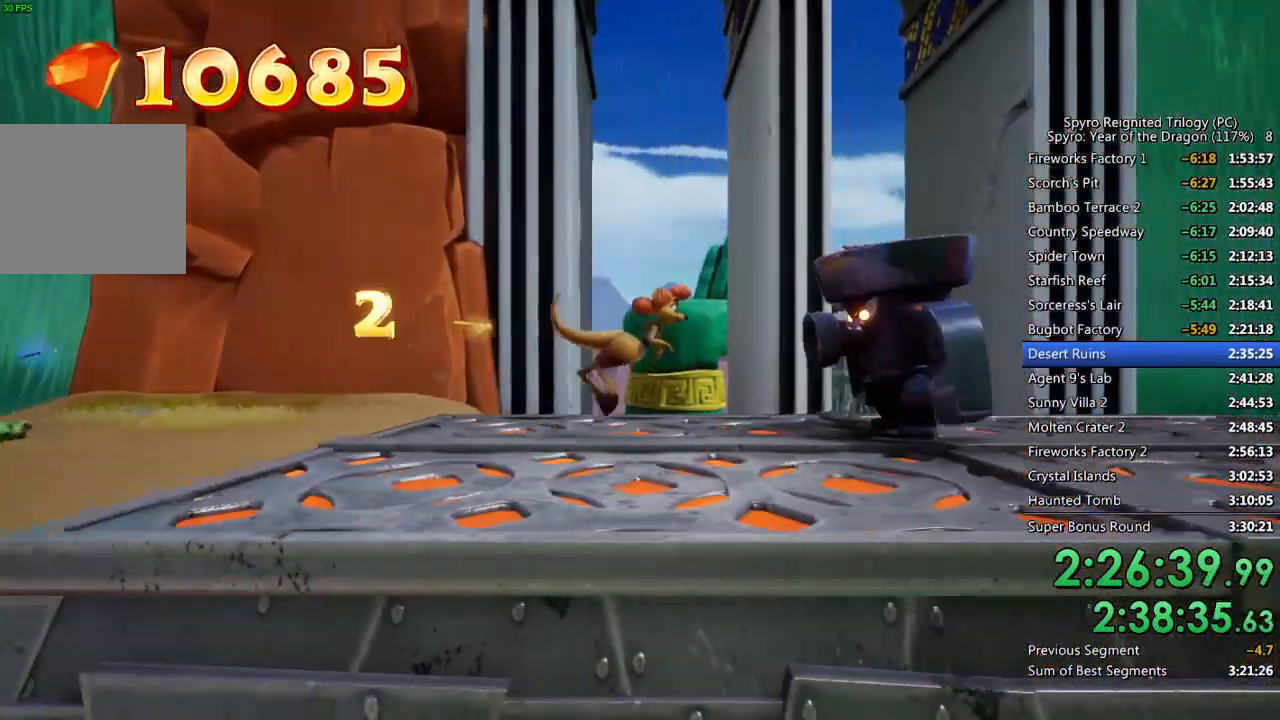
{"buttons": [], "left_stick": "right", "right_stick": "center", "events": [[83, "SQUARE", "up"], [117, "SQUARE", "down"], [200, "SQUARE", "up"], [250, "SQUARE", "down"], [317, "SQUARE", "up"]]}
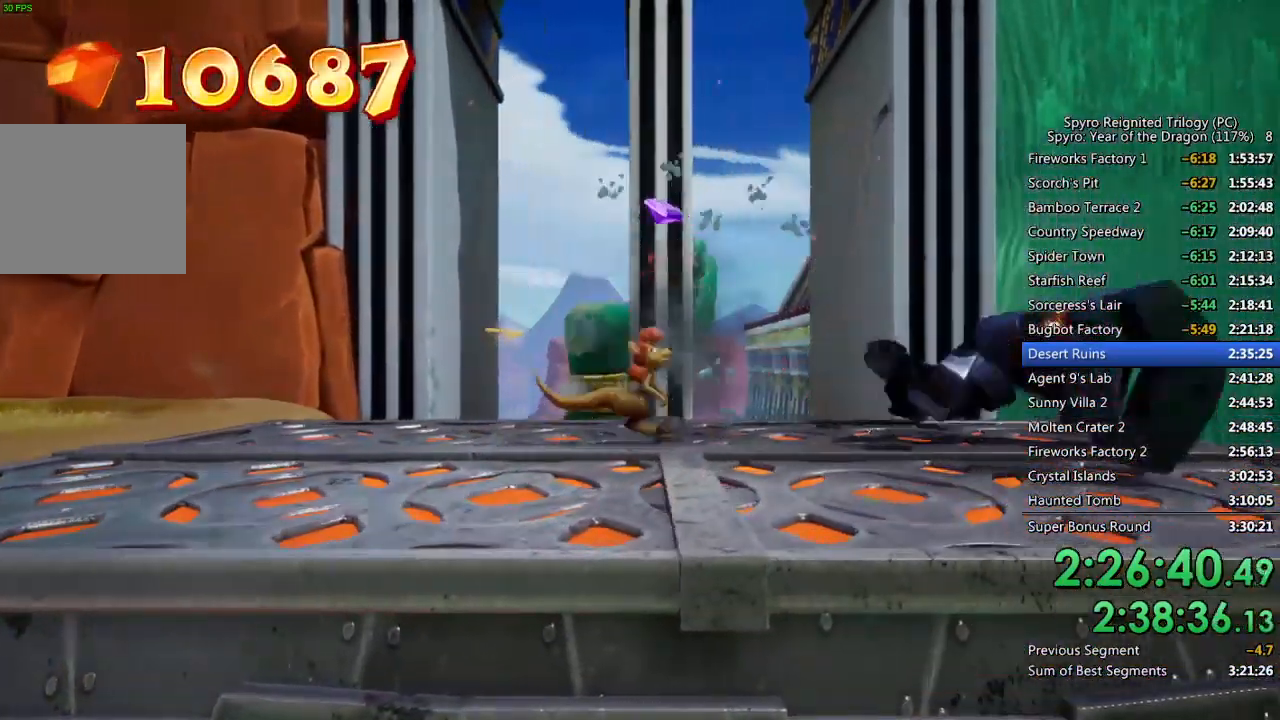
{"buttons": [], "left_stick": "right", "right_stick": "center", "events": []}
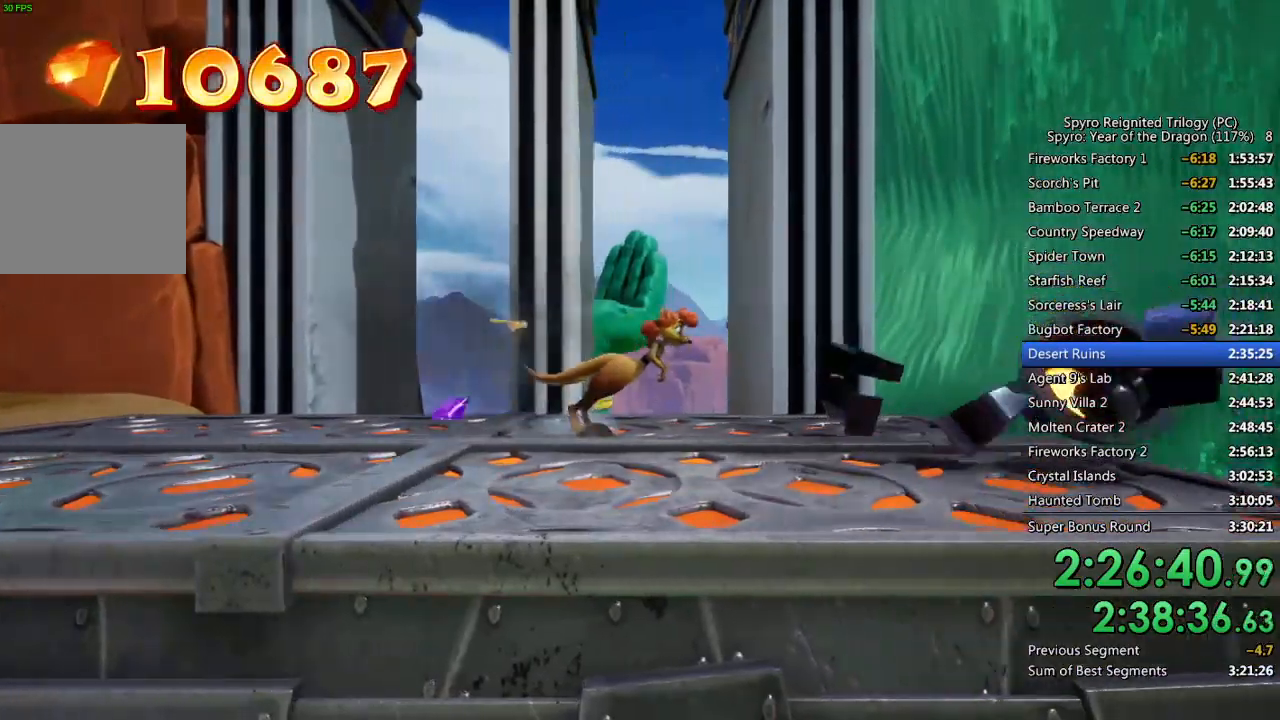
{"buttons": [], "left_stick": "right", "right_stick": "center", "events": []}
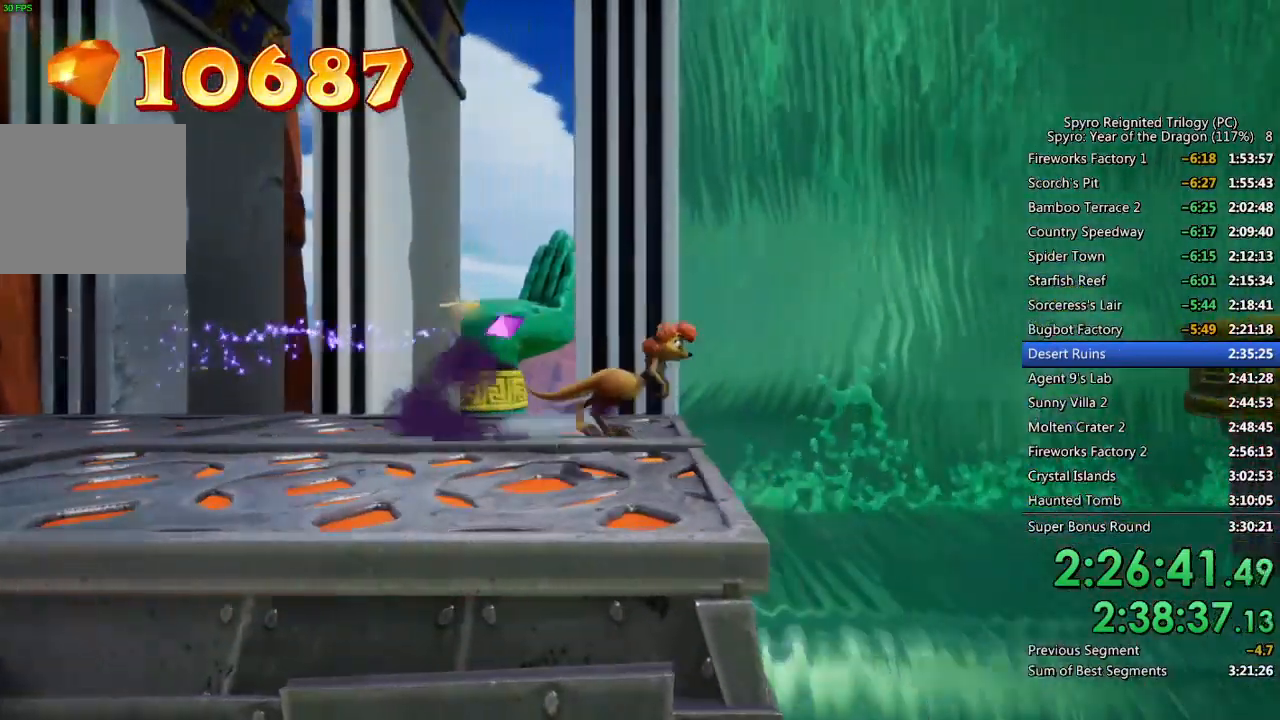
{"buttons": [], "left_stick": "right", "right_stick": "center", "events": [[117, "CROSS", "down"], [300, "CROSS", "up"]]}
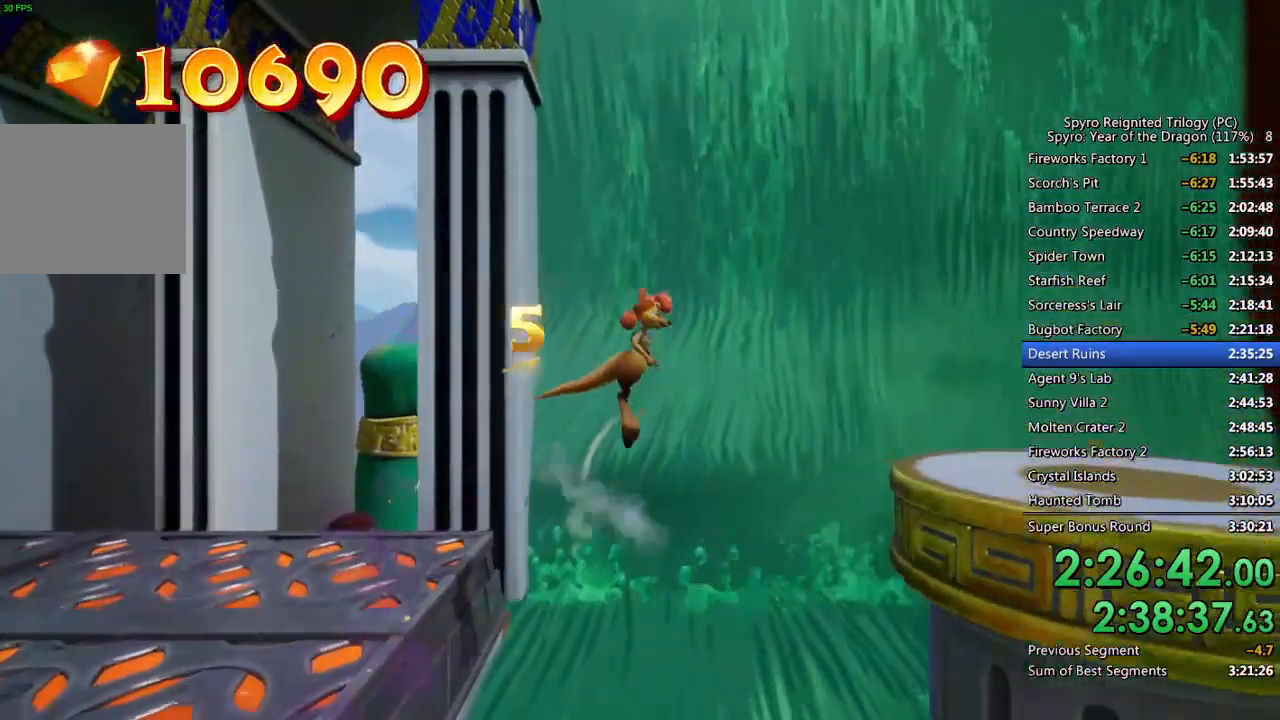
{"buttons": [], "left_stick": "right", "right_stick": "center", "events": [[33, "CROSS", "down"], [100, "CROSS", "up"]]}
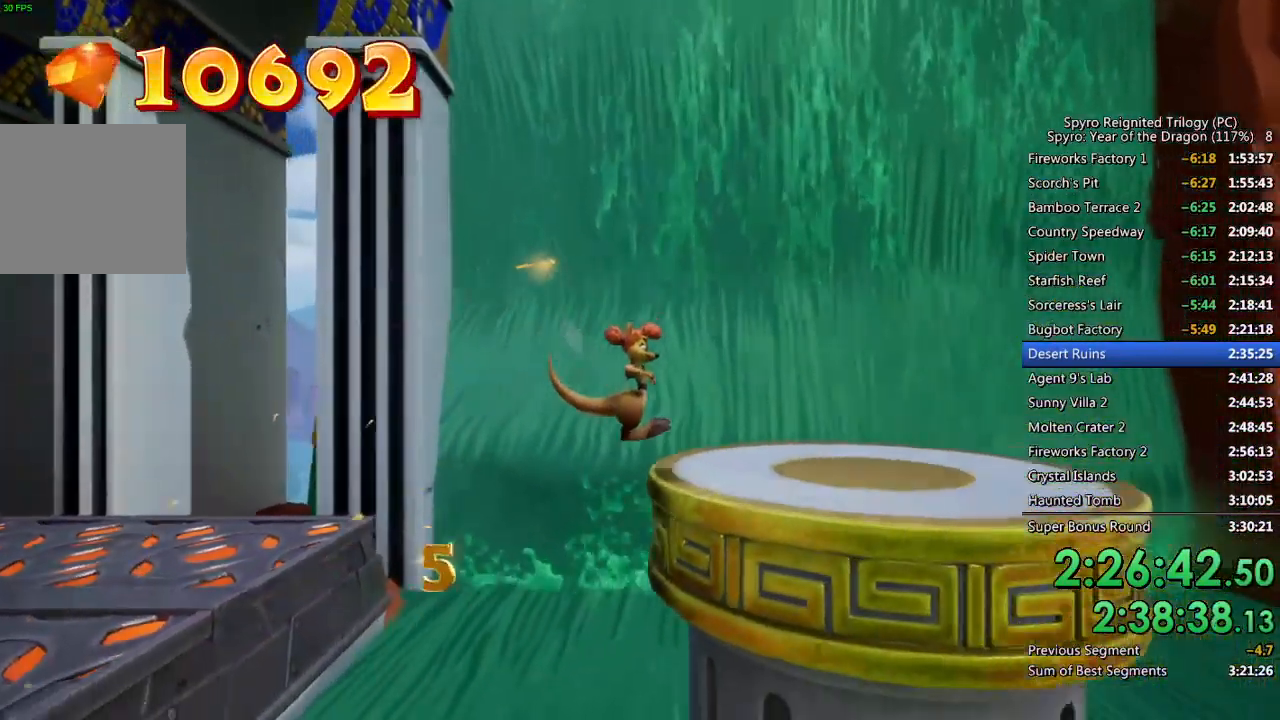
{"buttons": [], "left_stick": "right", "right_stick": "center", "events": []}
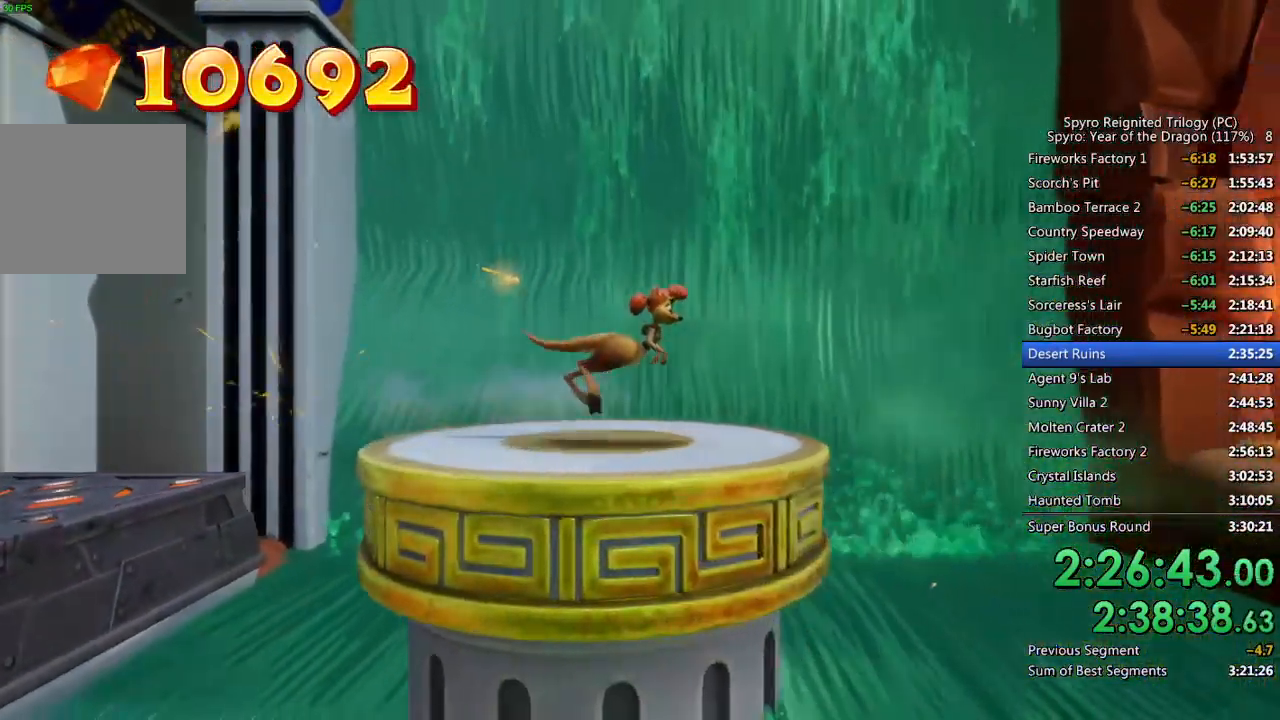
{"buttons": ["CROSS"], "left_stick": "right", "right_stick": "center", "events": [[167, "CROSS", "down"]]}
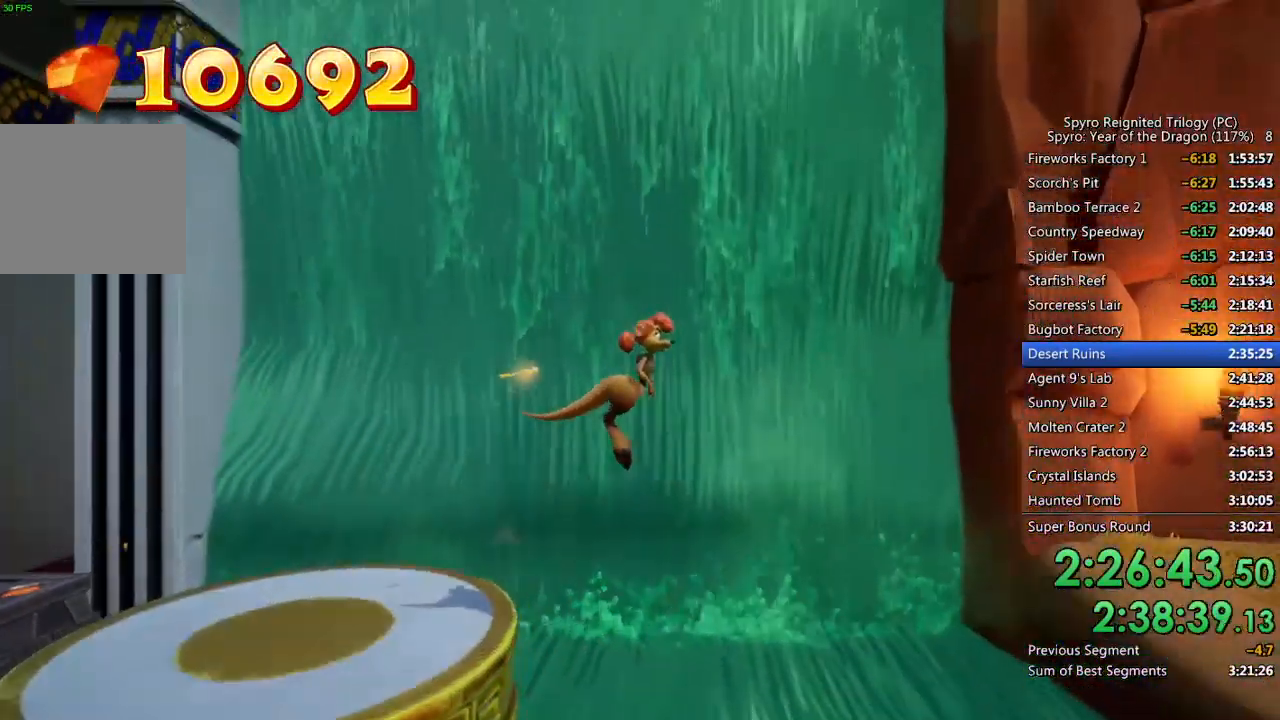
{"buttons": [], "left_stick": "right", "right_stick": "center", "events": [[33, "CROSS", "up"]]}
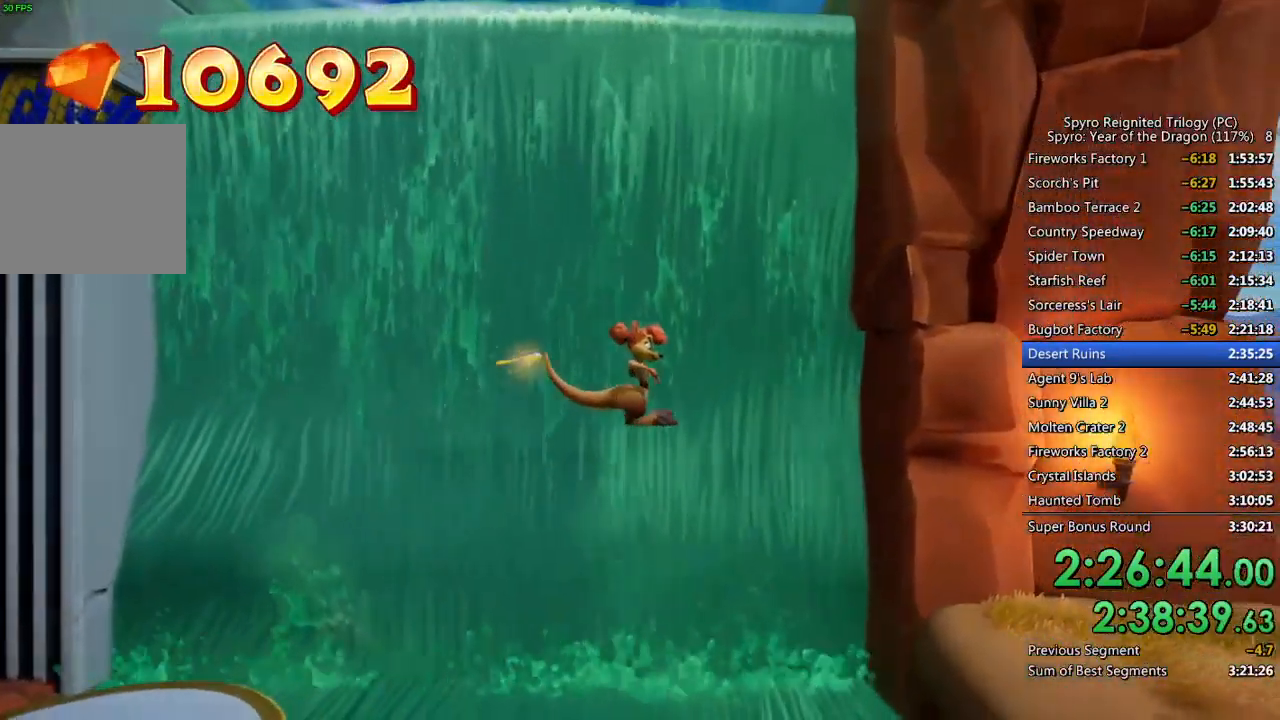
{"buttons": ["CROSS"], "left_stick": "right", "right_stick": "center", "events": [[300, "CROSS", "down"]]}
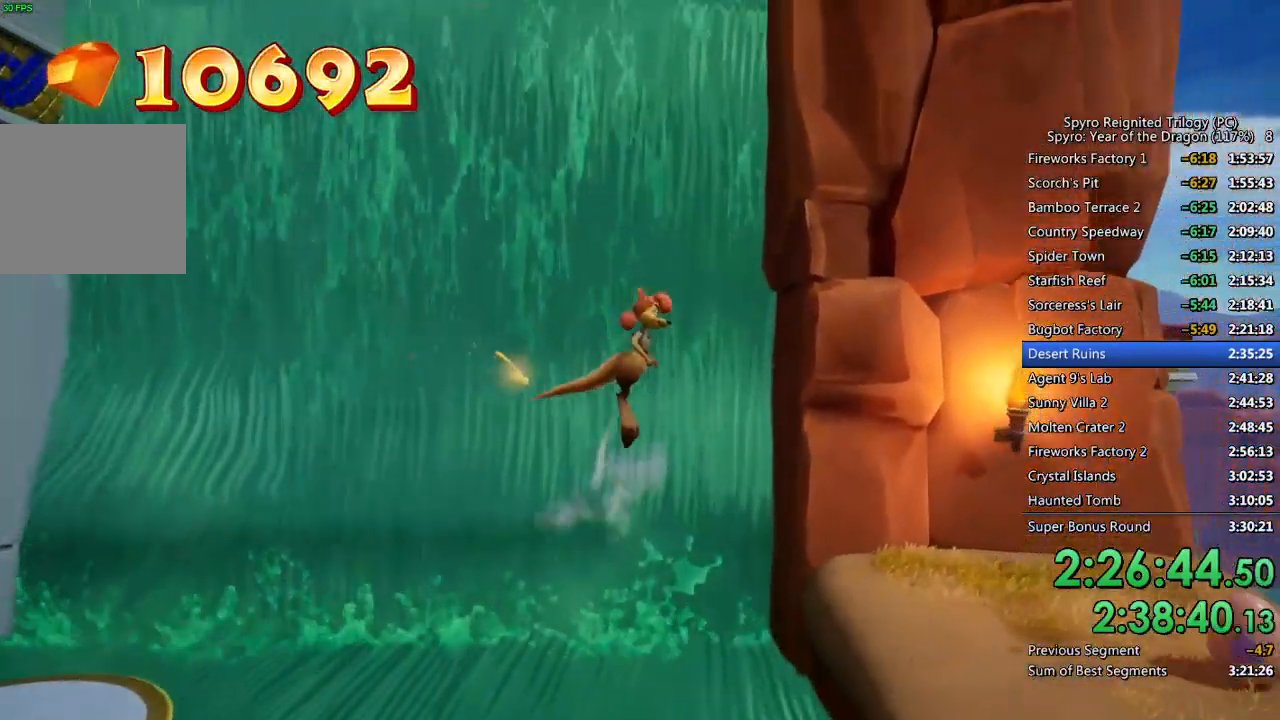
{"buttons": [], "left_stick": "right", "right_stick": "center", "events": [[467, "CROSS", "up"]]}
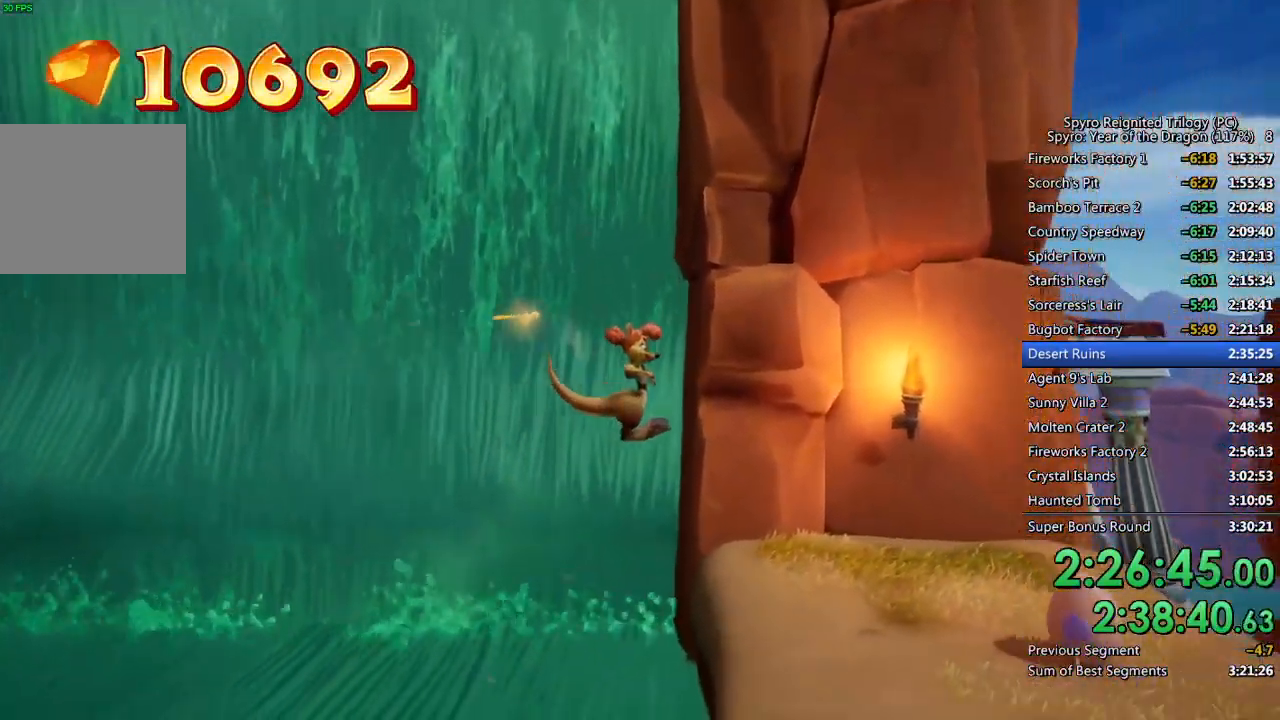
{"buttons": [], "left_stick": "right", "right_stick": "center", "events": []}
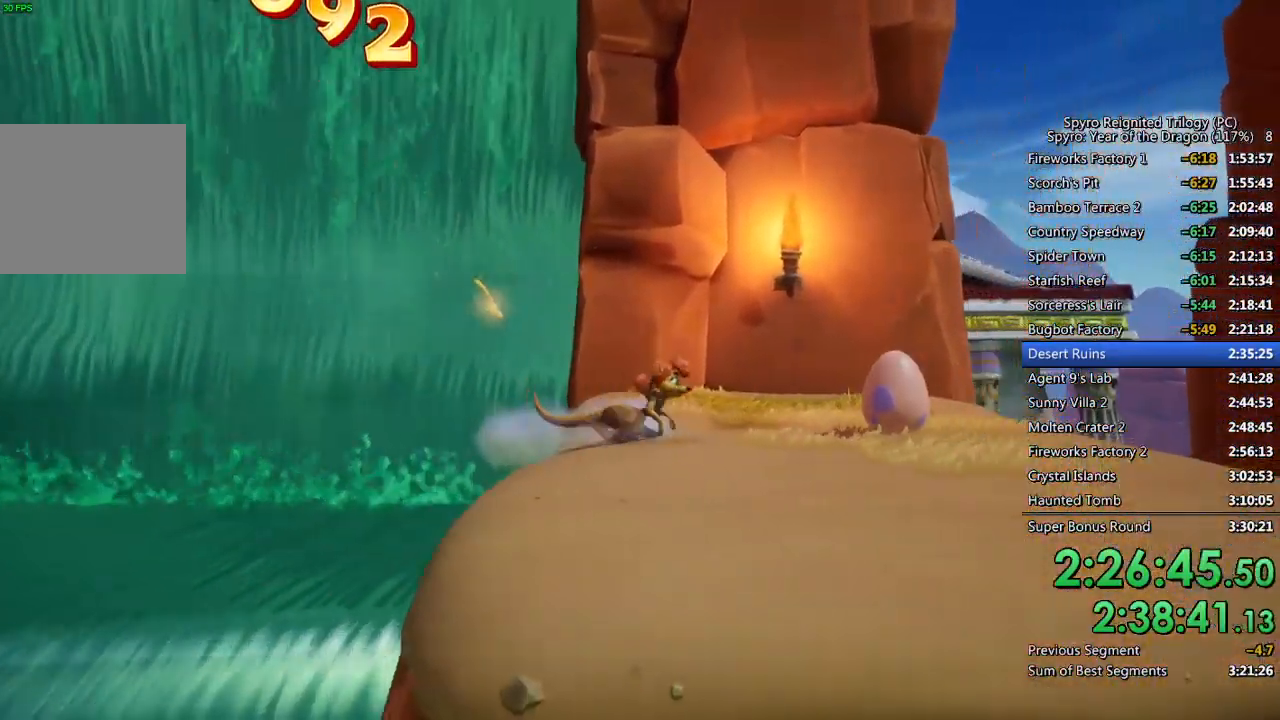
{"buttons": ["CROSS"], "left_stick": "center", "right_stick": "center", "events": [[217, "CROSS", "down"], [300, "CROSS", "up"], [317, "left_stick", "center"], [350, "CROSS", "down"], [417, "CROSS", "up"], [467, "CROSS", "down"]]}
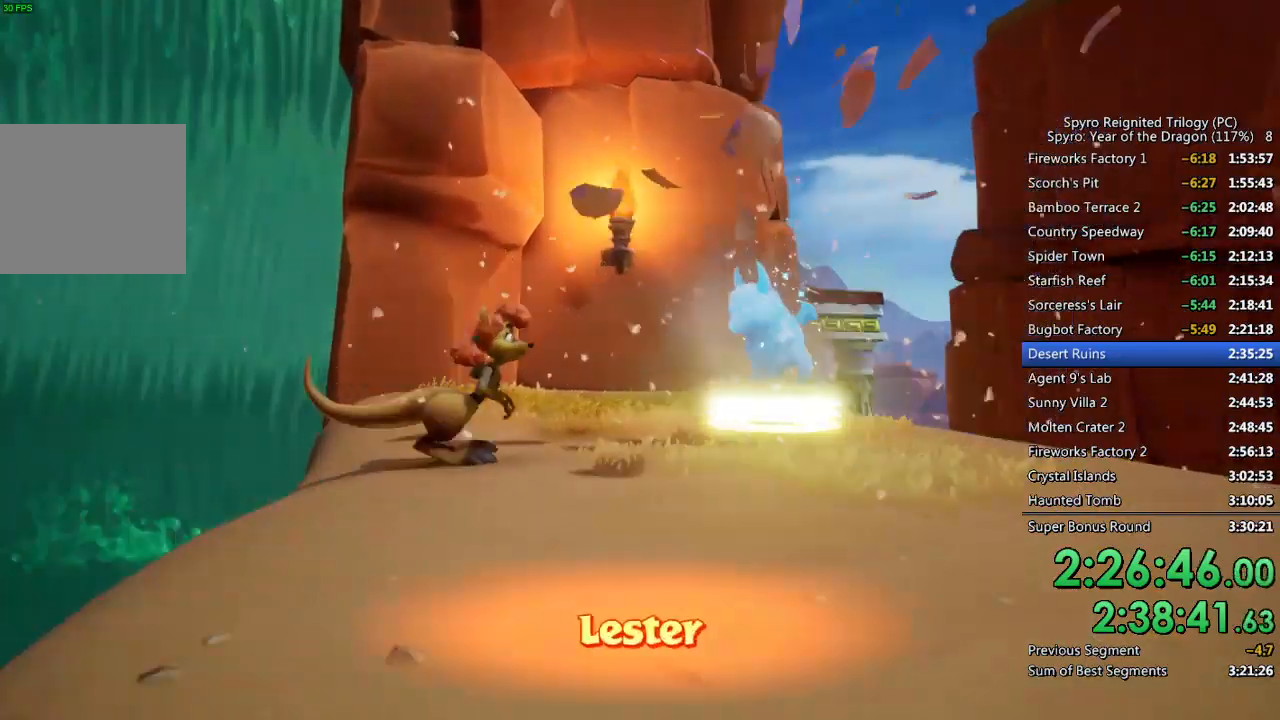
{"buttons": [], "left_stick": "right", "right_stick": "center", "events": [[50, "CROSS", "up"], [83, "CROSS", "down"], [167, "CROSS", "up"], [167, "left_stick", "right"], [200, "CROSS", "down"], [300, "CROSS", "up"]]}
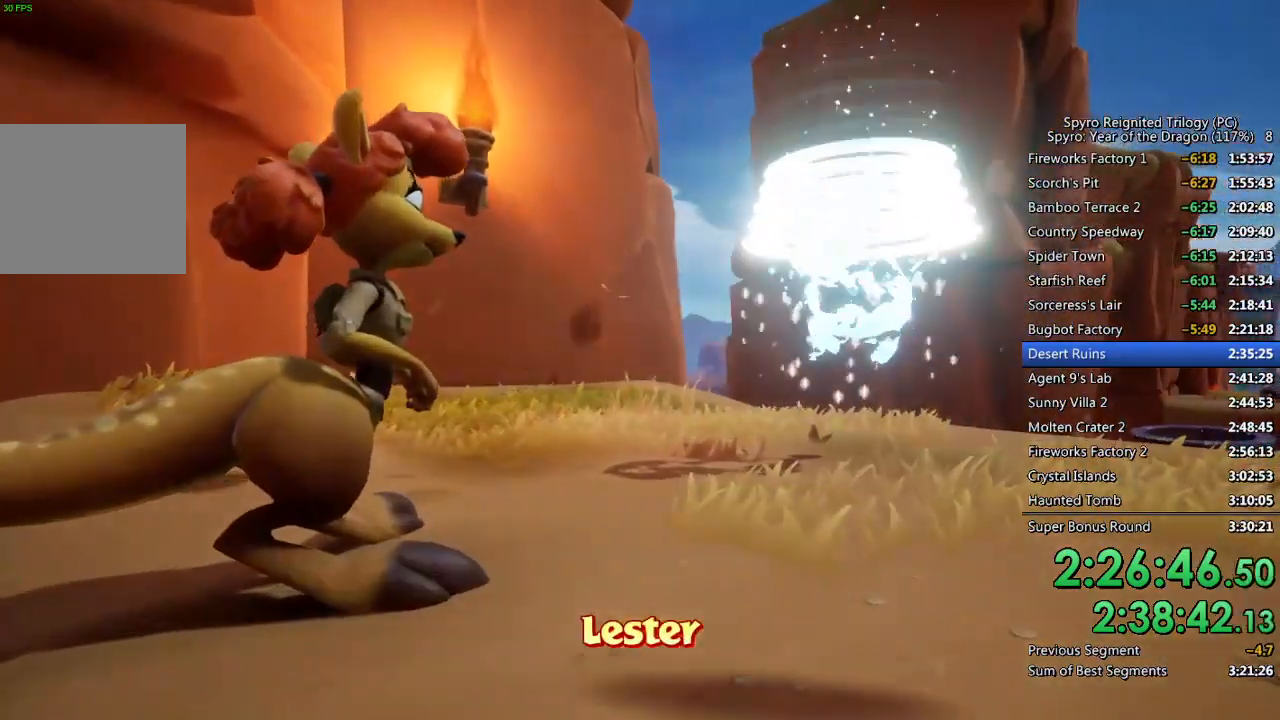
{"buttons": [], "left_stick": "right", "right_stick": "center", "events": []}
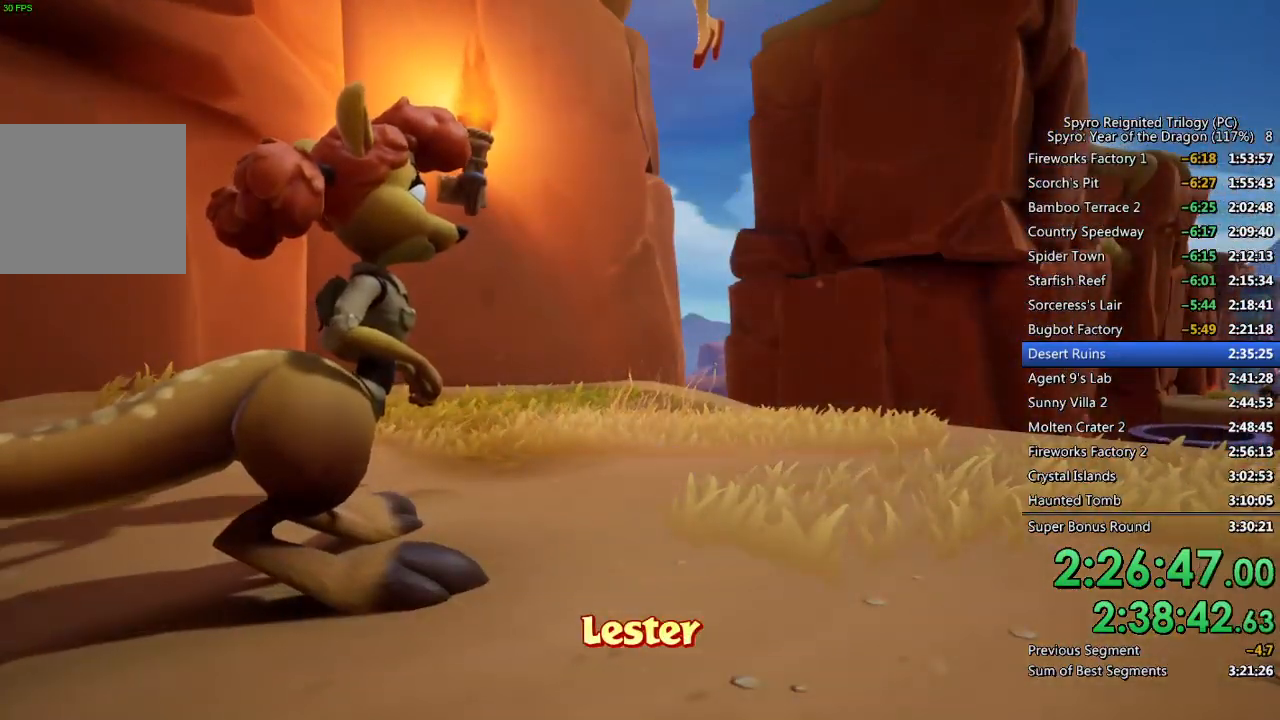
{"buttons": [], "left_stick": "right", "right_stick": "center", "events": []}
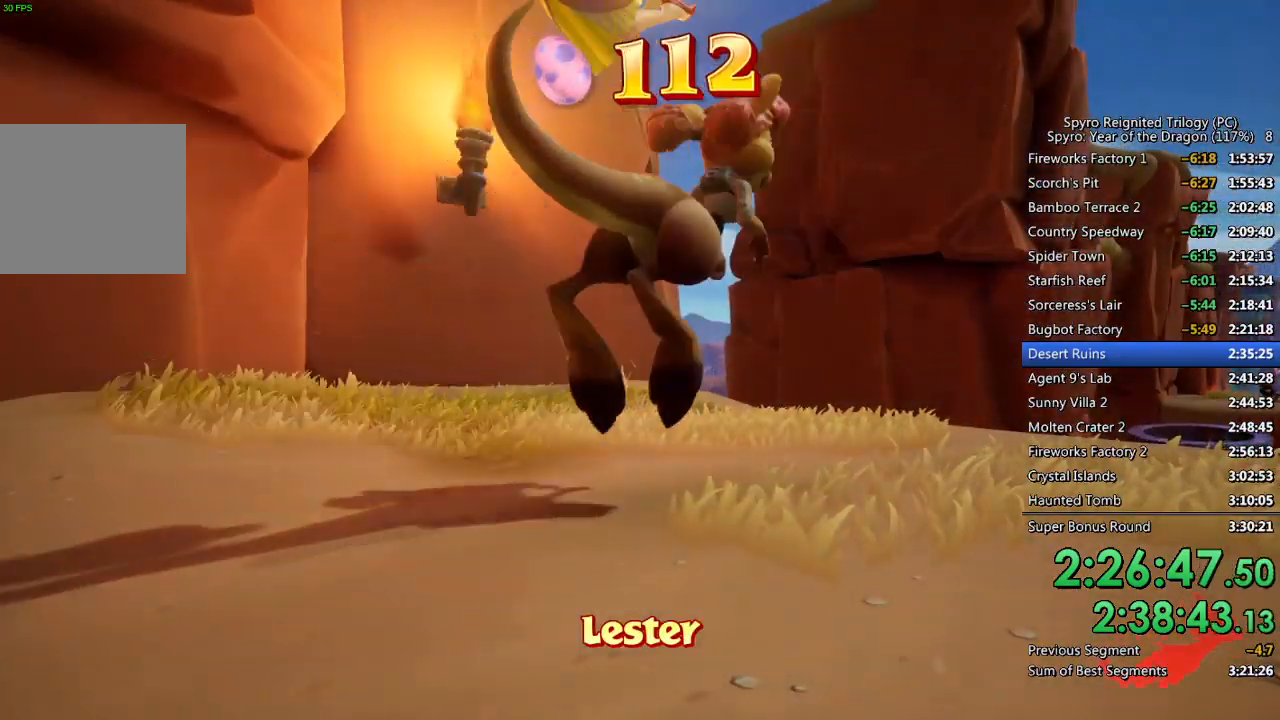
{"buttons": [], "left_stick": "right", "right_stick": "center", "events": []}
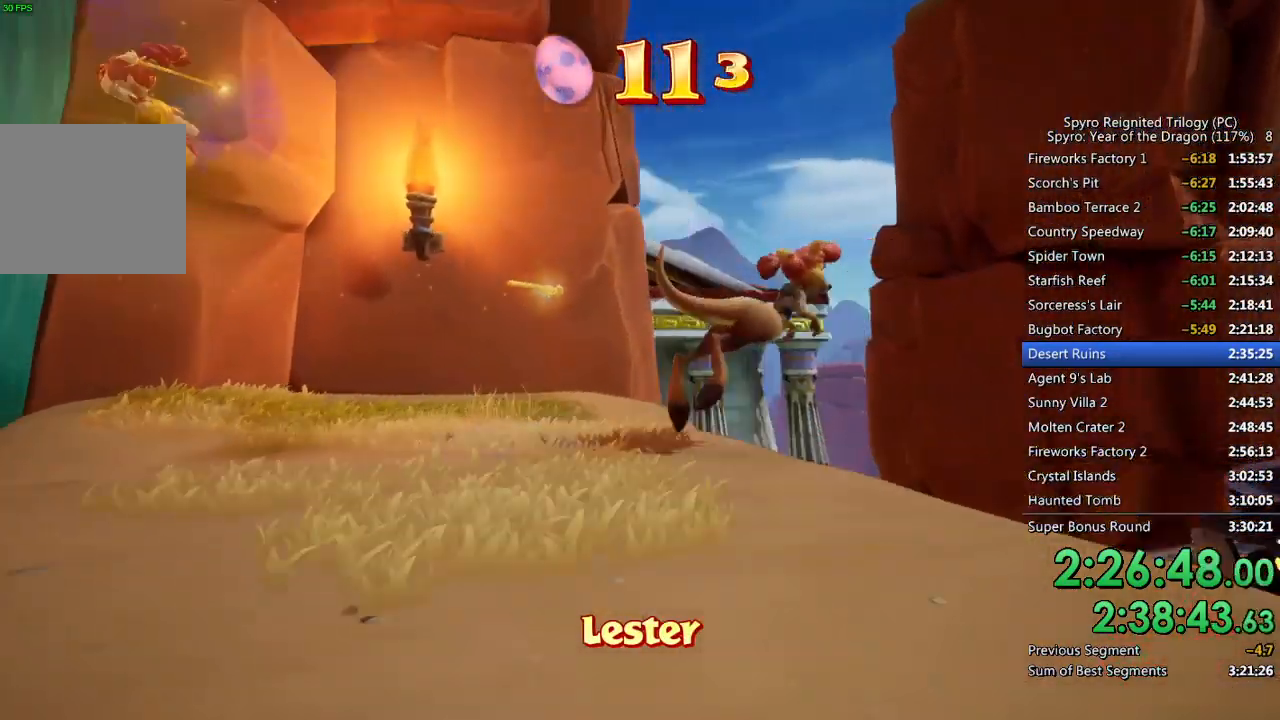
{"buttons": [], "left_stick": "right", "right_stick": "center", "events": [[100, "CROSS", "down"], [183, "CROSS", "up"]]}
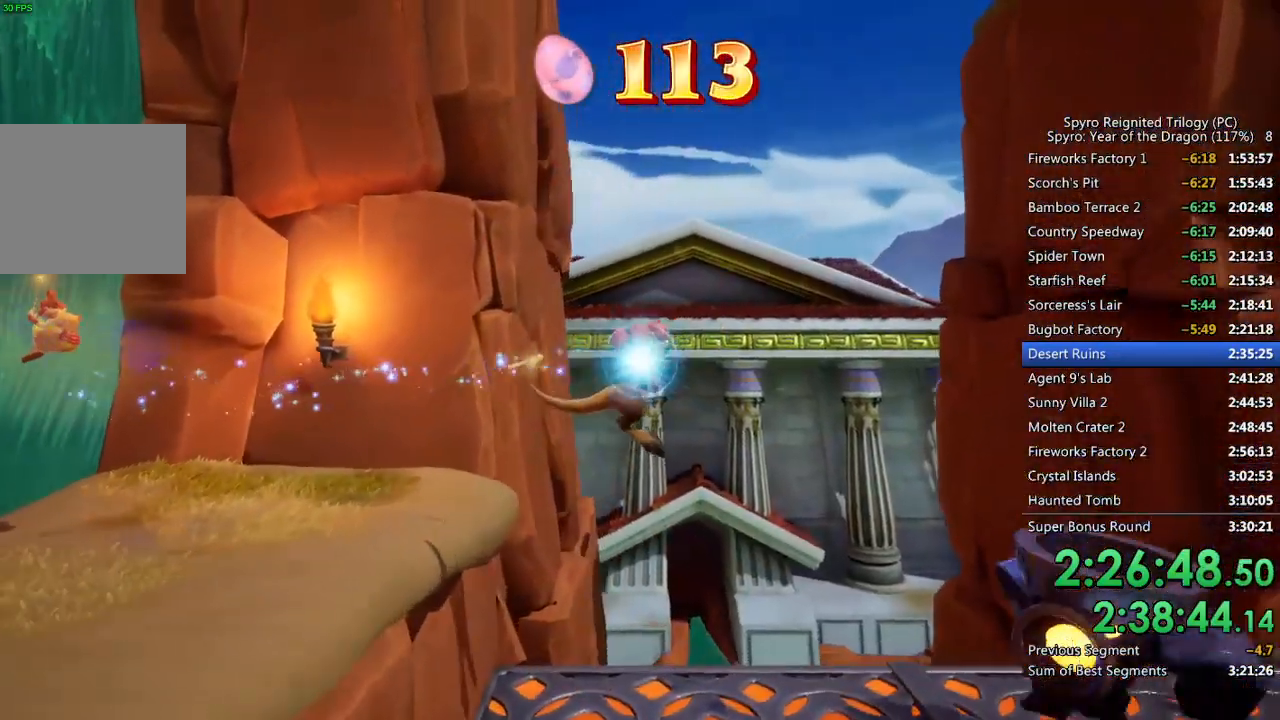
{"buttons": [], "left_stick": "right", "right_stick": "center", "events": []}
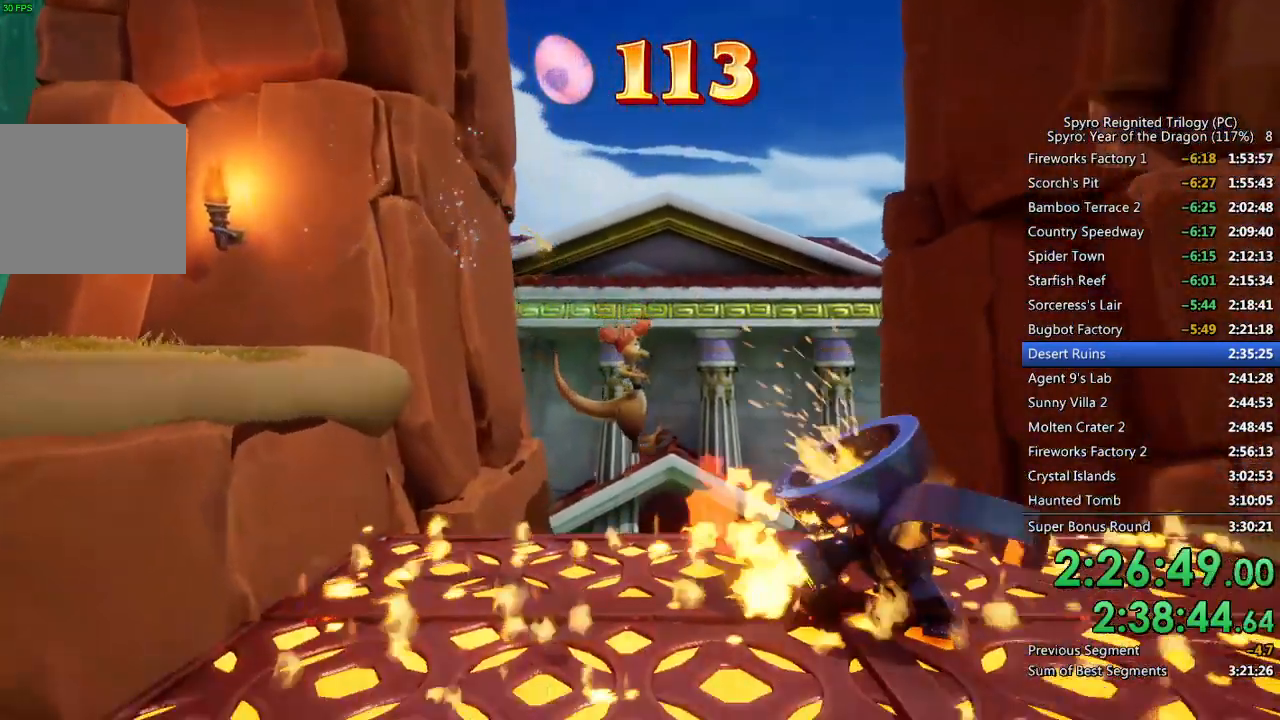
{"buttons": [], "left_stick": "right", "right_stick": "center", "events": [[33, "CROSS", "down"], [100, "CROSS", "up"], [167, "SQUARE", "down"], [250, "SQUARE", "up"], [283, "SQUARE", "down"], [367, "SQUARE", "up"], [417, "SQUARE", "down"], [500, "SQUARE", "up"]]}